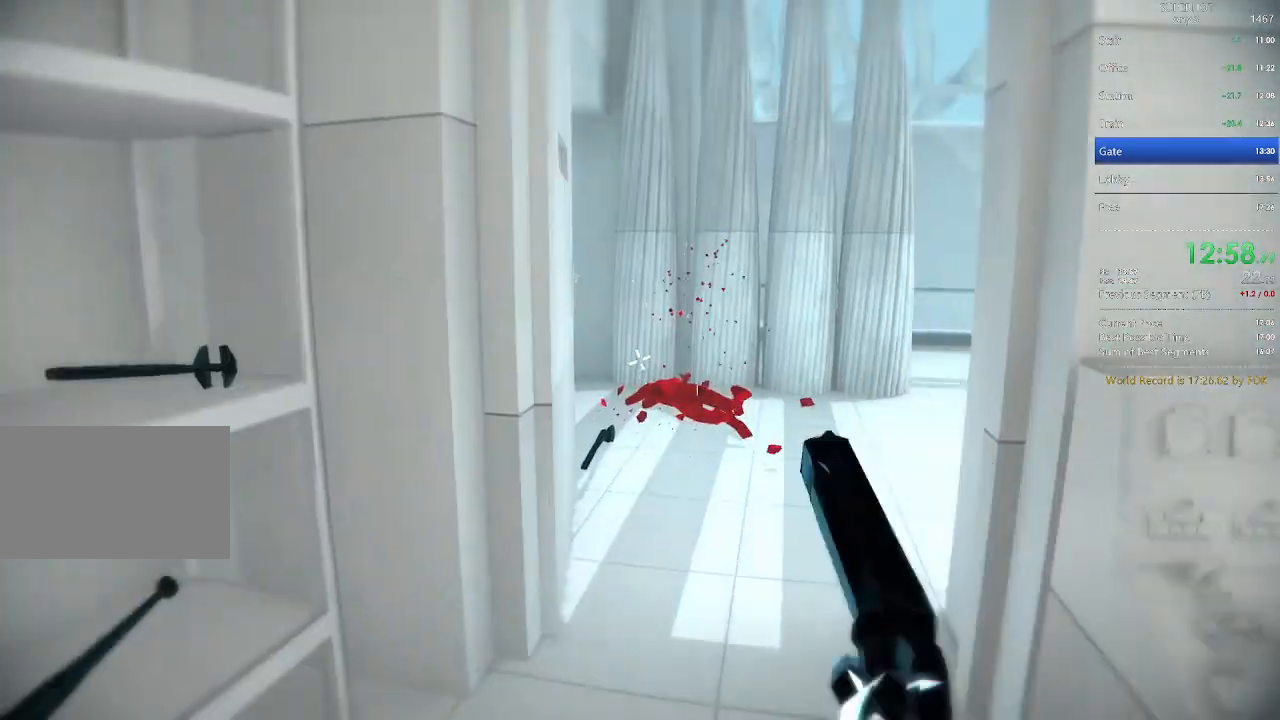
Gameplay with keyboard and mouse; each line is a JSON object with the keys and mouse buttons held at the frame after it. "events" lists presses ("down") and releases ("up") of "1", "2", "3", "4", "5", "a", "alt", "c", "caps_lock", "ctrl", "d", "e", "f", "g", "q", "r", "s", "shift", "space", "t", "tab", "v", "w", "x", "z", "mouse_left", "mouse_wheel" and "mouse_right" between this image and that frame as [ms after this image, input, new state], when the widget could be followed in between. "mouse_left", "mouse_wheel", "mouse_right" = the "left", "wheel", "right" buttons of the "mouse" list. No other keys are recorded. "wheel" means that the mouse wheel is clicked or scrolled. Not read: mouse_move.
{"keys": ["d", "w"], "mouse": [], "events": [[300, "d", "down"], [400, "space", "down"], [500, "space", "up"]]}
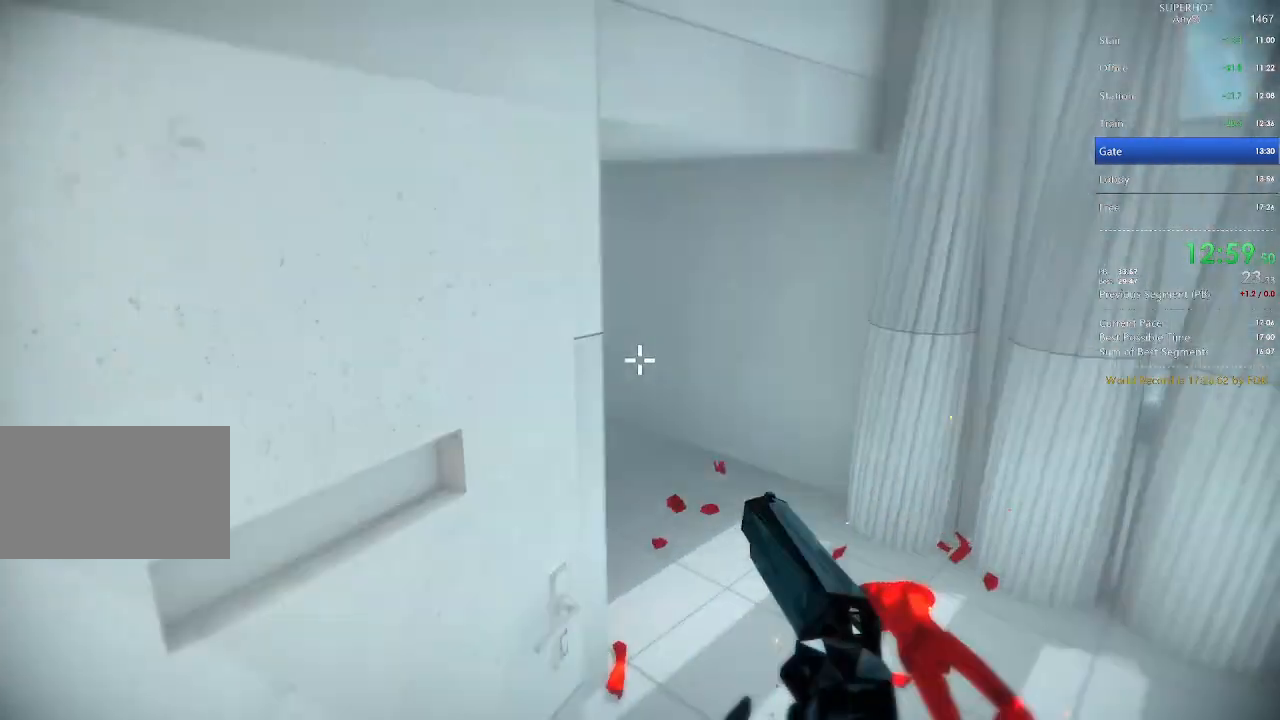
{"keys": ["w"], "mouse": [], "events": [[100, "w", "up"], [233, "w", "down"], [333, "d", "up"], [333, "w", "up"], [433, "w", "down"]]}
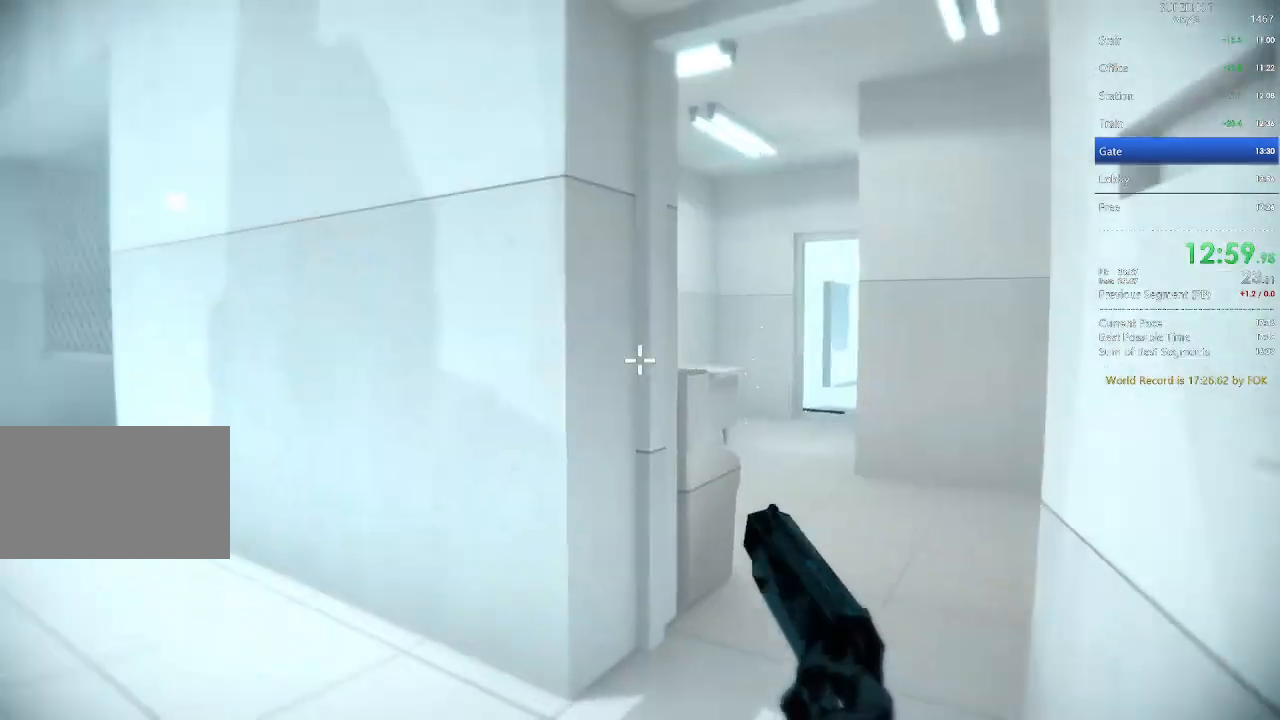
{"keys": ["d", "w"], "mouse": [], "events": [[67, "space", "down"], [100, "space", "up"], [200, "d", "down"]]}
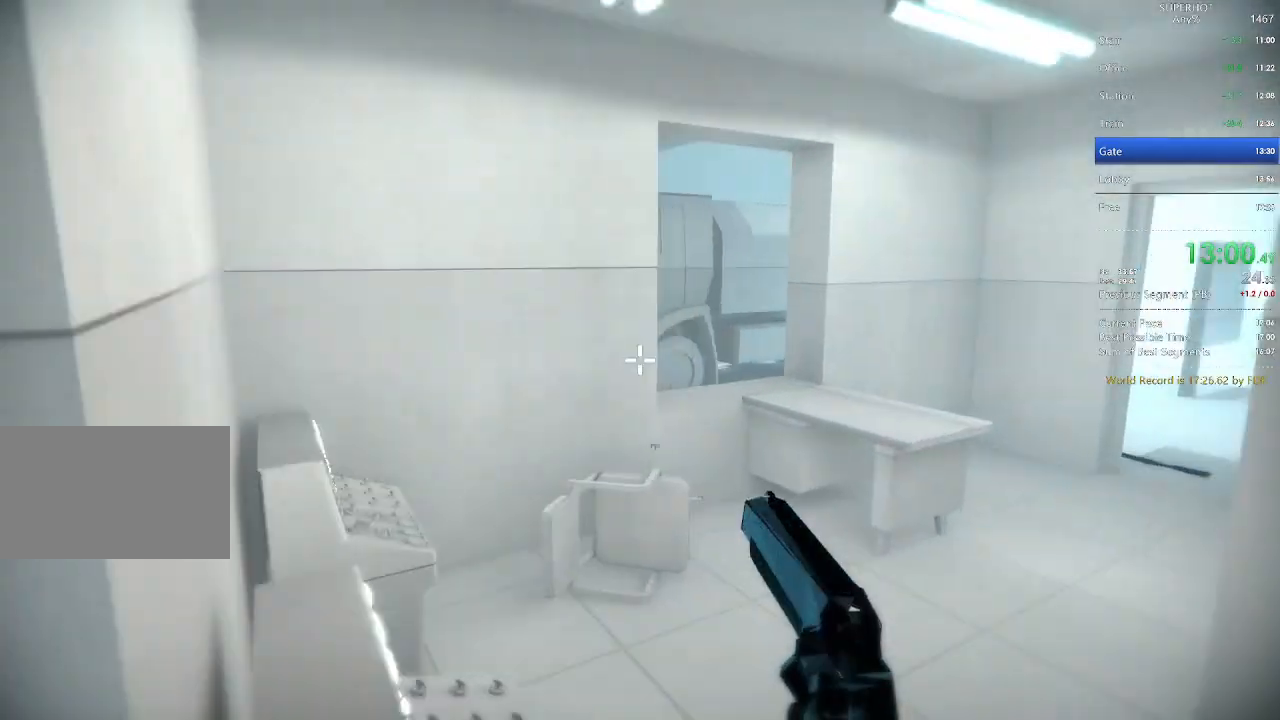
{"keys": ["d", "w"], "mouse": [], "events": [[33, "w", "up"], [233, "w", "down"]]}
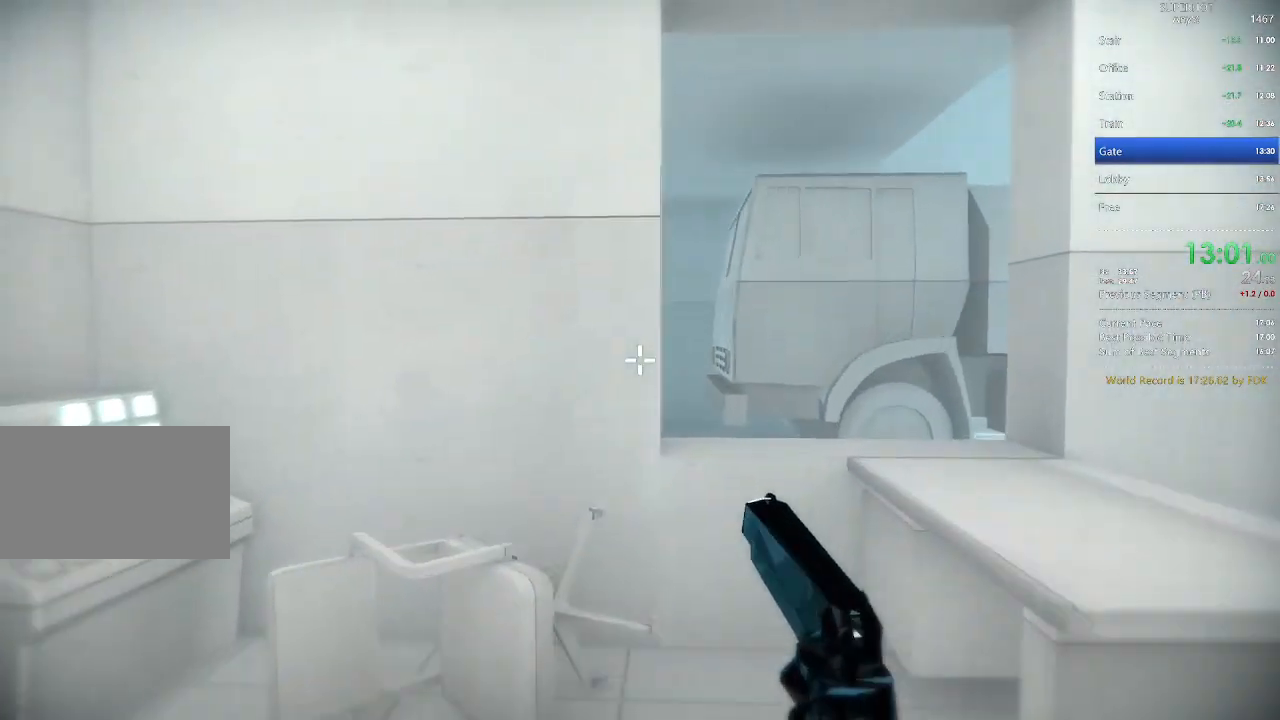
{"keys": [], "mouse": ["left"], "events": [[100, "w", "up"], [133, "d", "up"], [267, "d", "down"], [467, "d", "up"], [500, "mouse_left", "down"]]}
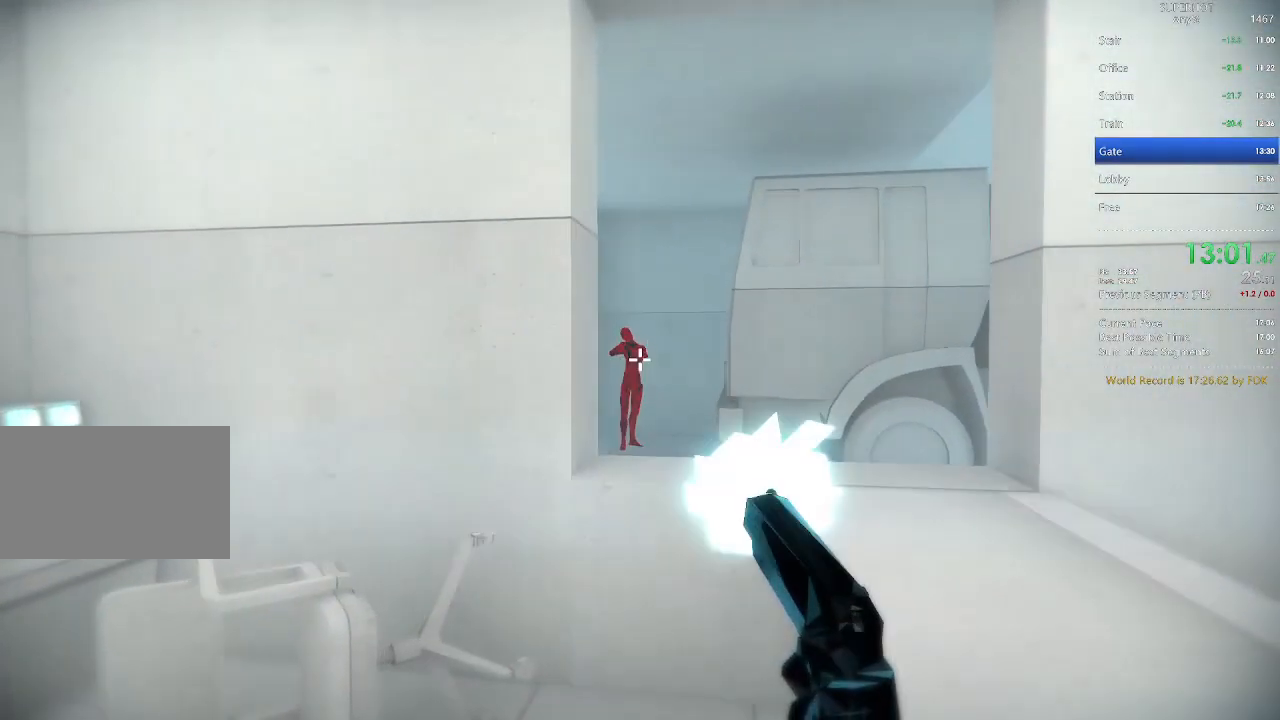
{"keys": ["a", "w"], "mouse": [], "events": [[167, "mouse_left", "up"], [400, "space", "down"], [400, "w", "down"], [433, "a", "down"], [467, "space", "up"]]}
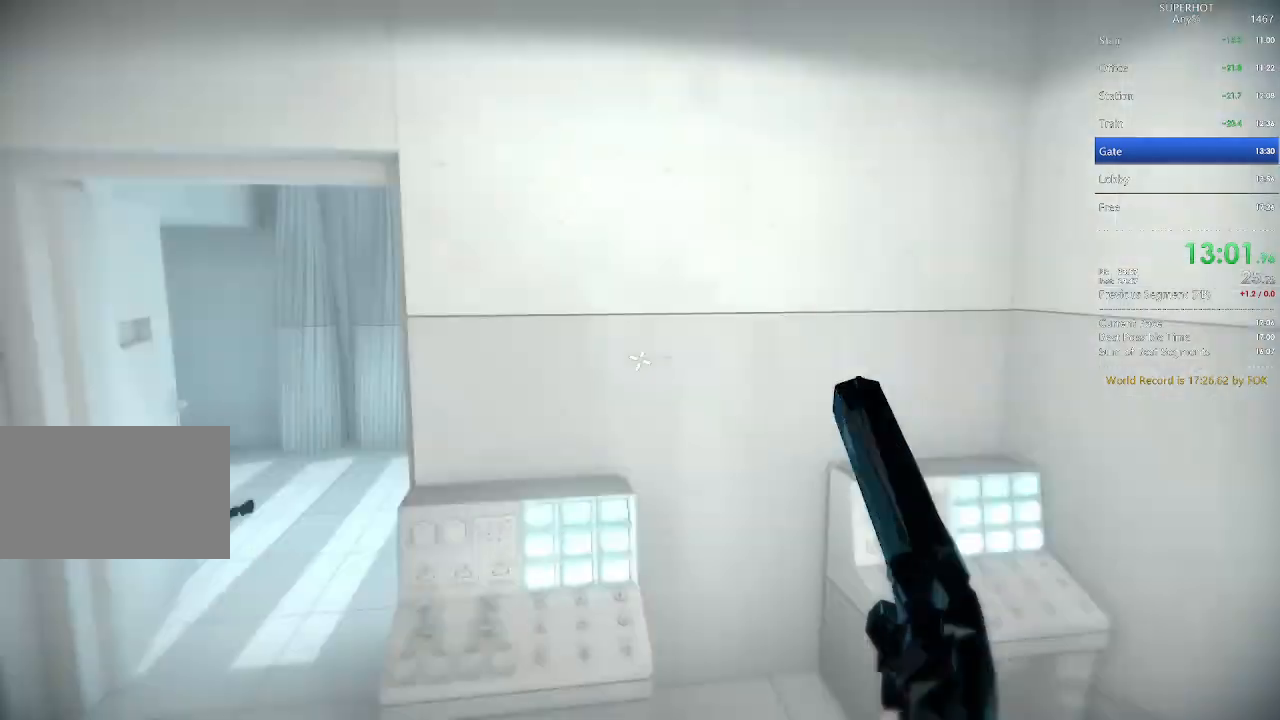
{"keys": ["w"], "mouse": [], "events": [[33, "a", "up"]]}
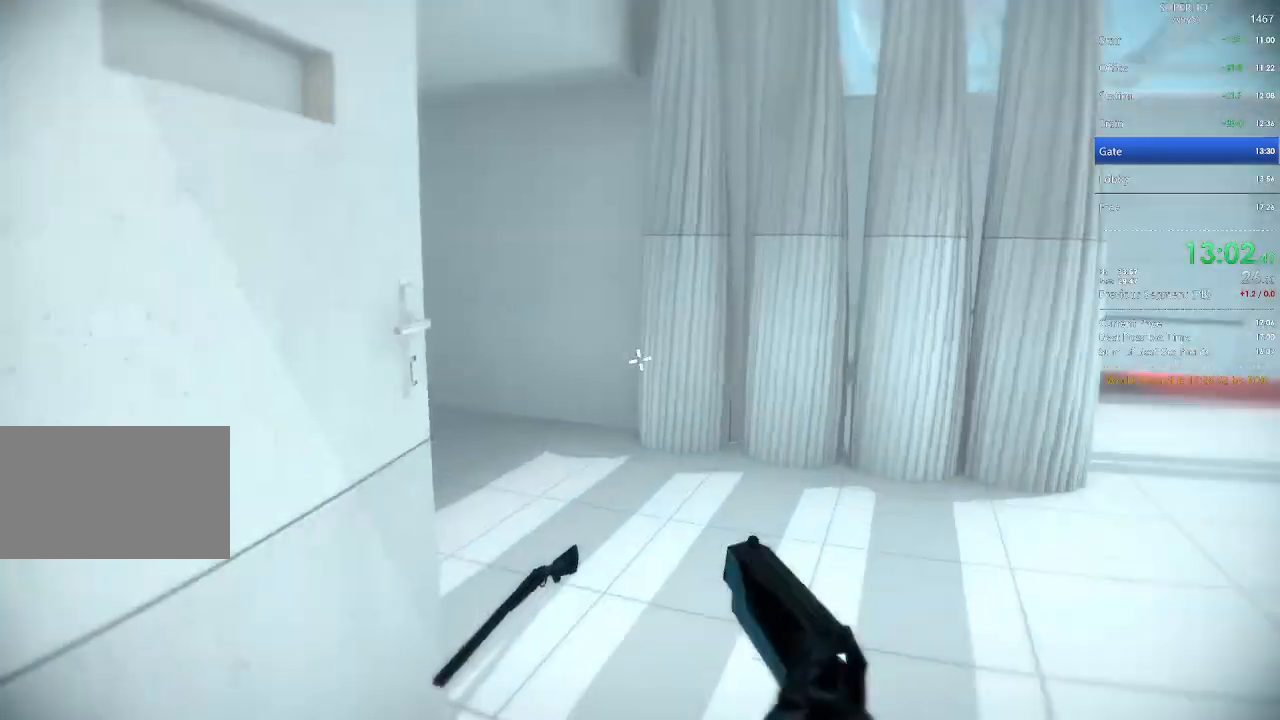
{"keys": ["d", "w"], "mouse": [], "events": [[33, "d", "down"], [267, "w", "up"], [367, "w", "down"]]}
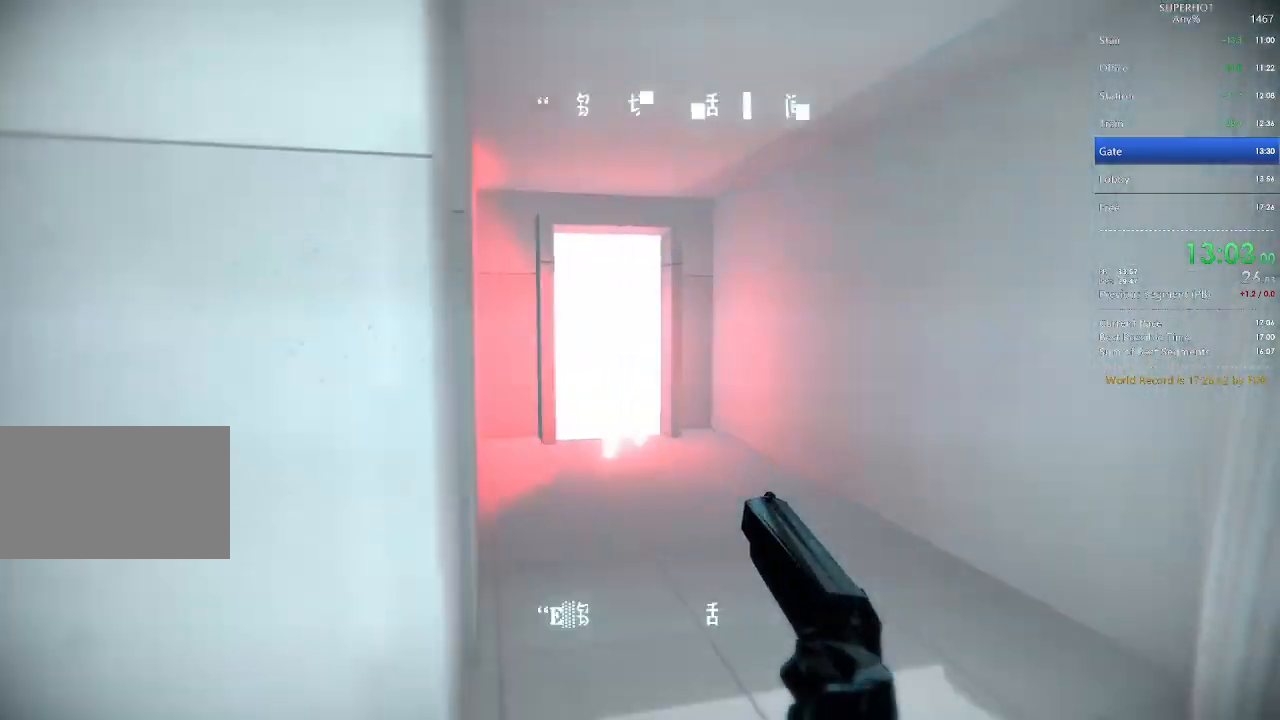
{"keys": ["w"], "mouse": [], "events": [[67, "d", "up"], [167, "mouse_right", "down"], [233, "d", "down"], [300, "mouse_right", "up"], [500, "d", "up"]]}
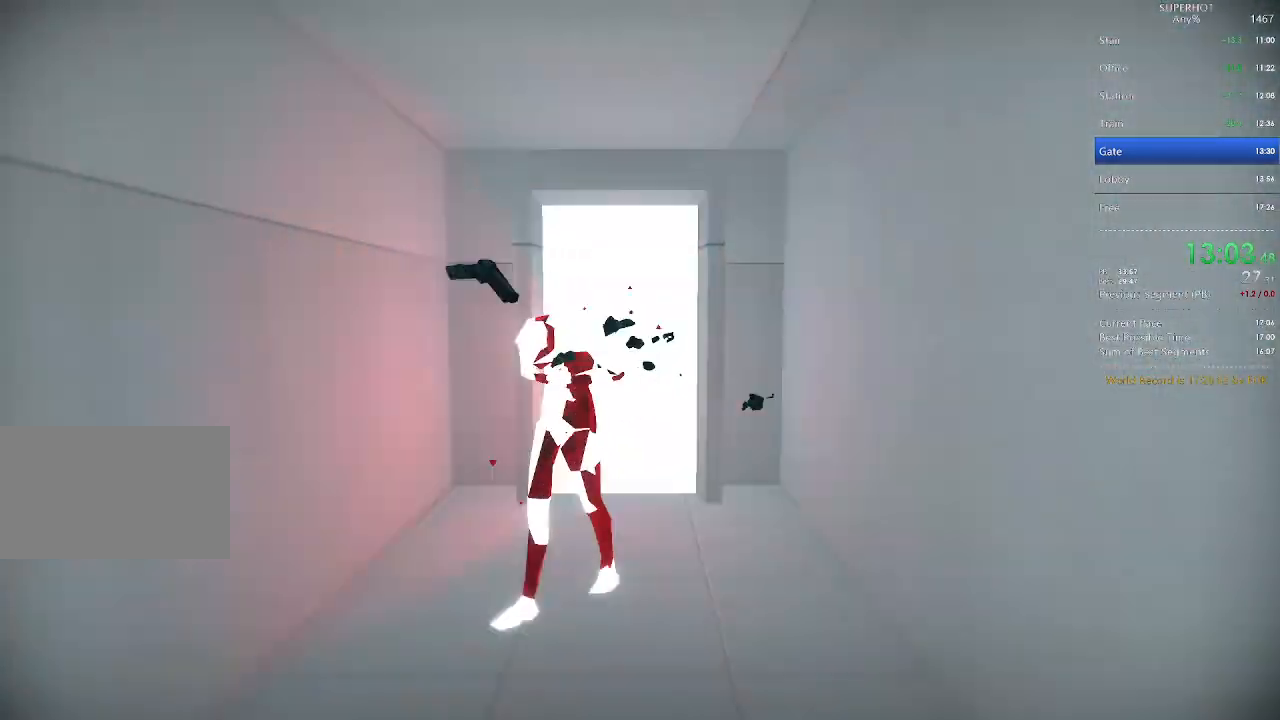
{"keys": ["w"], "mouse": [], "events": [[33, "w", "up"], [100, "w", "down"], [233, "mouse_left", "down"], [367, "mouse_left", "up"]]}
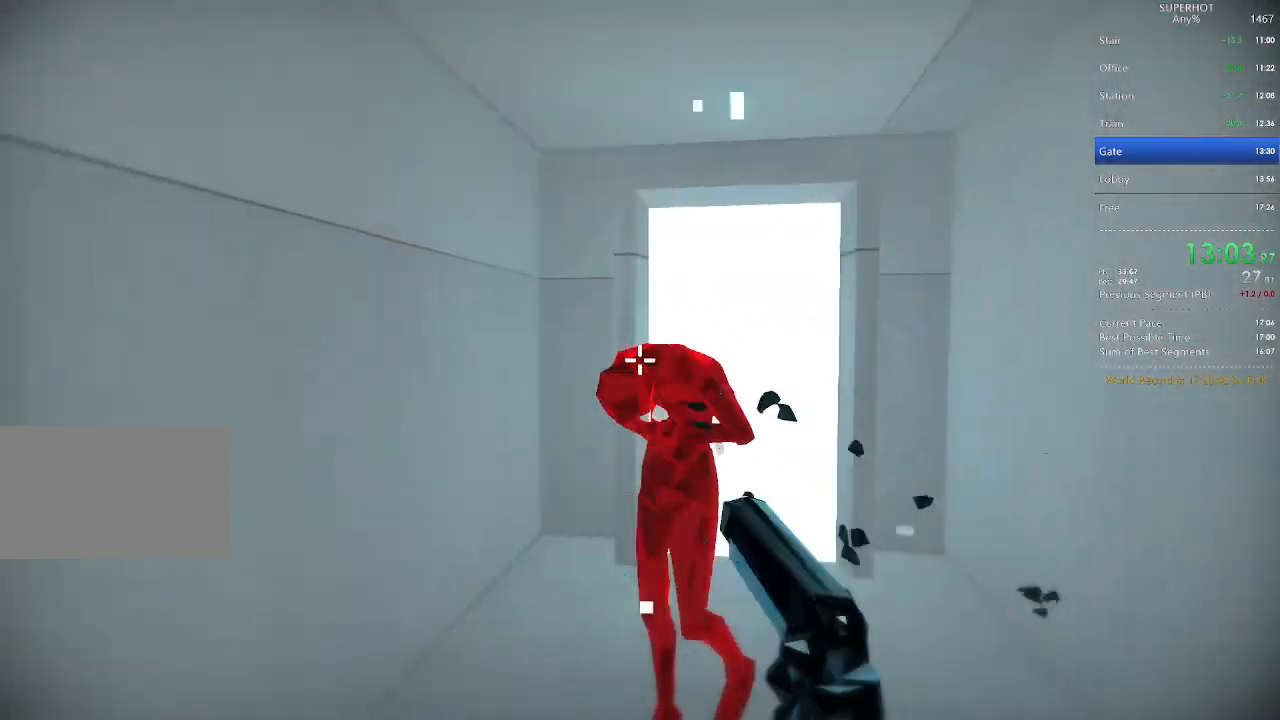
{"keys": [], "mouse": [], "events": [[67, "w", "up"], [200, "mouse_left", "down"], [300, "mouse_left", "up"]]}
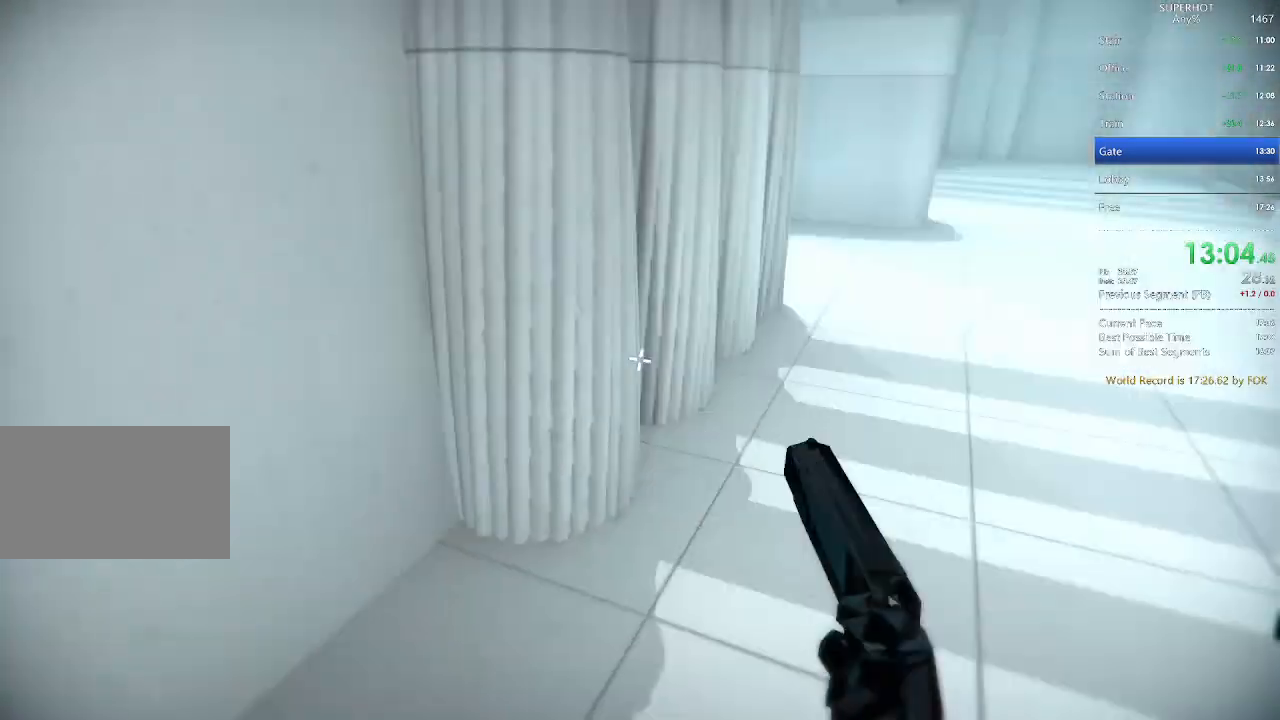
{"keys": ["d"], "mouse": [], "events": [[67, "space", "down"], [67, "w", "down"], [167, "d", "down"], [167, "space", "up"], [367, "w", "up"]]}
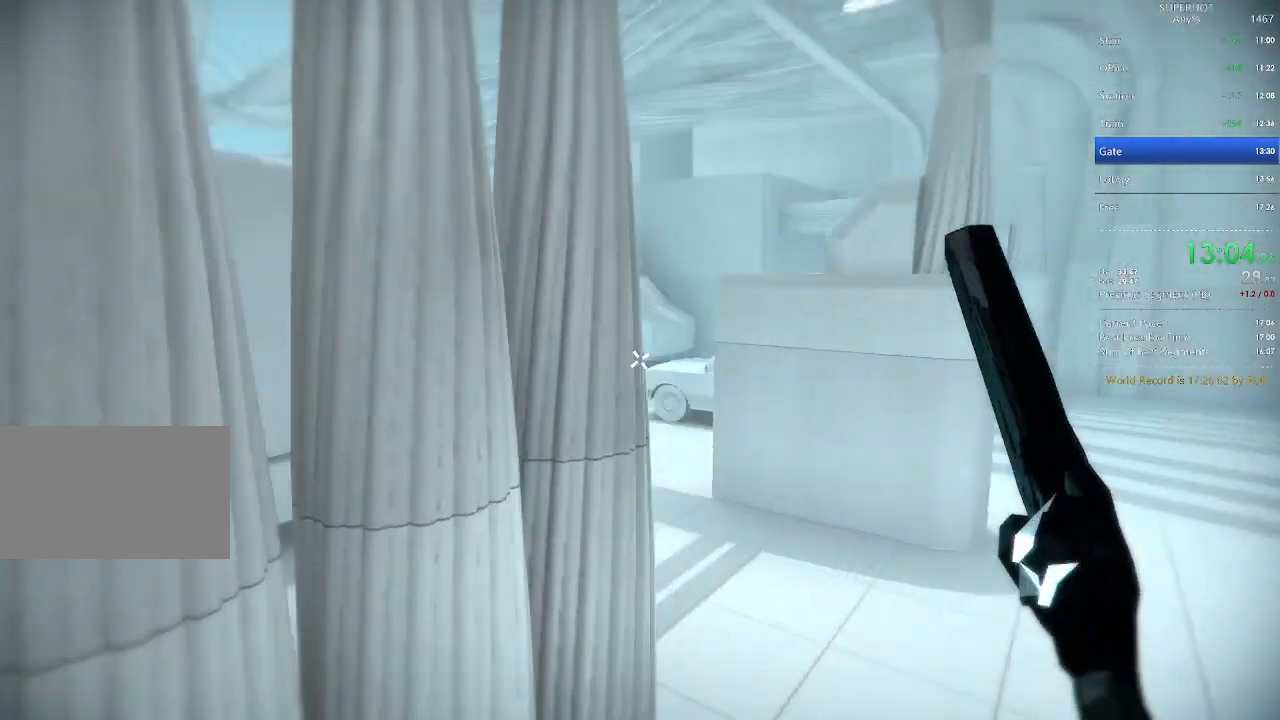
{"keys": [], "mouse": ["left"], "events": [[100, "w", "down"], [133, "d", "up"], [267, "w", "up"], [467, "mouse_left", "down"]]}
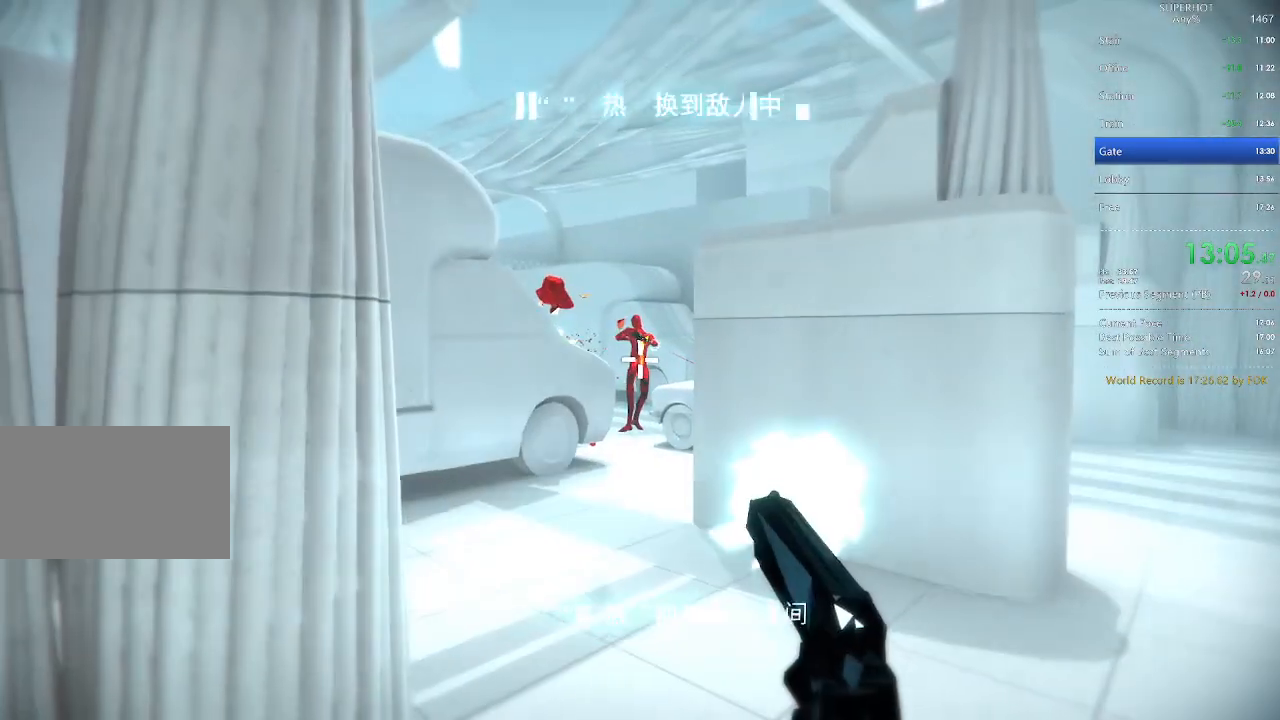
{"keys": ["w"], "mouse": [], "events": [[67, "mouse_left", "up"], [200, "d", "down"], [200, "space", "down"], [400, "w", "down"], [433, "space", "up"], [467, "d", "up"]]}
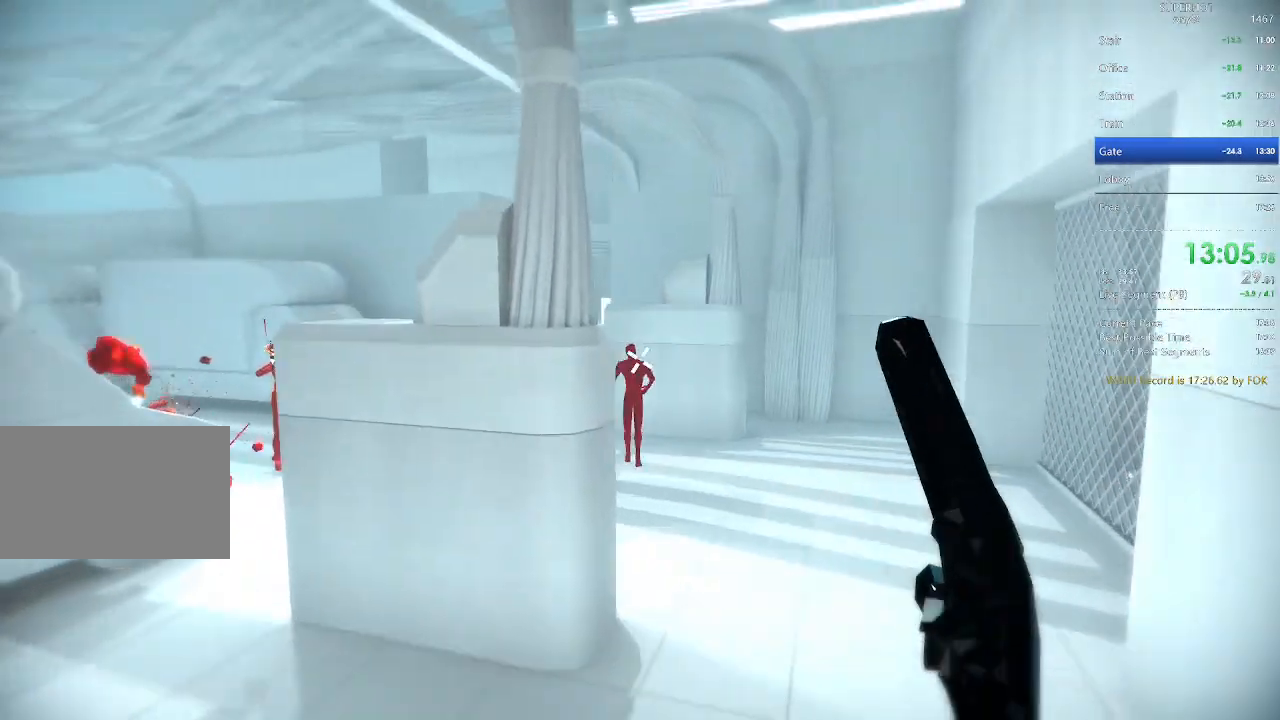
{"keys": ["e"], "mouse": [], "events": [[67, "e", "down"], [133, "w", "up"], [167, "e", "up"], [200, "e", "down"], [300, "e", "up"], [500, "e", "down"]]}
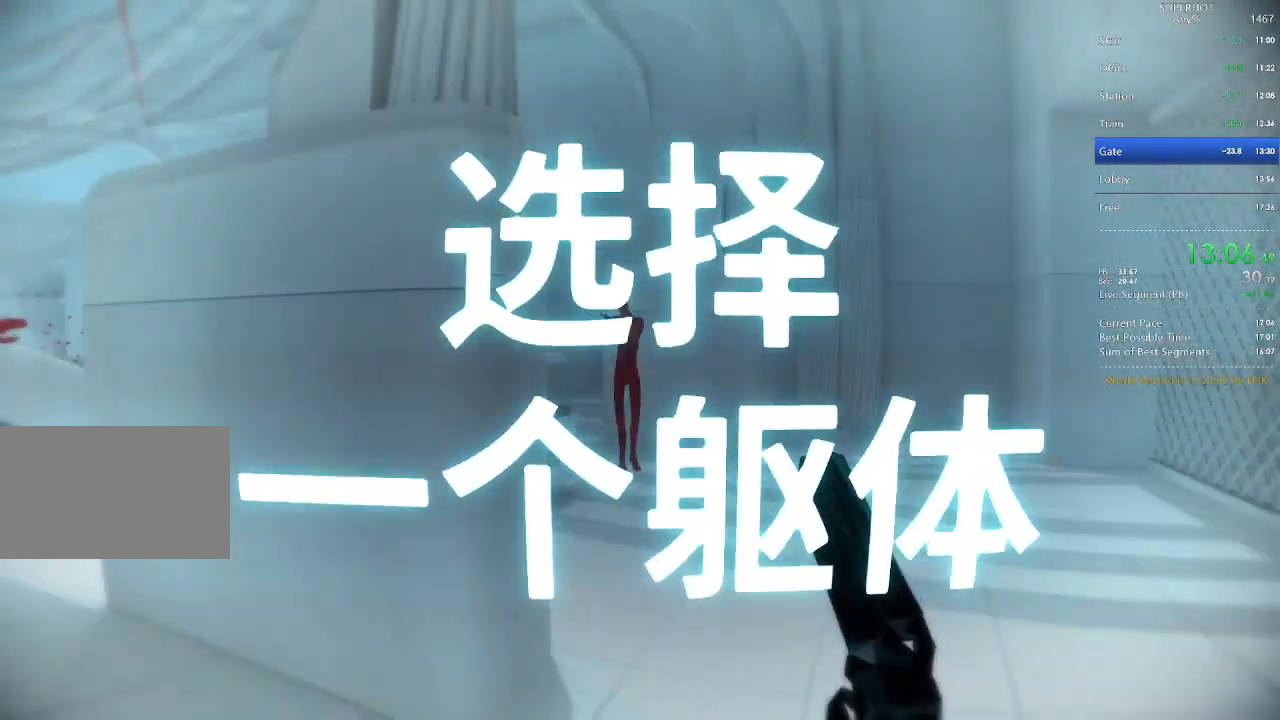
{"keys": [], "mouse": [], "events": [[100, "e", "up"], [267, "e", "down"], [367, "e", "up"]]}
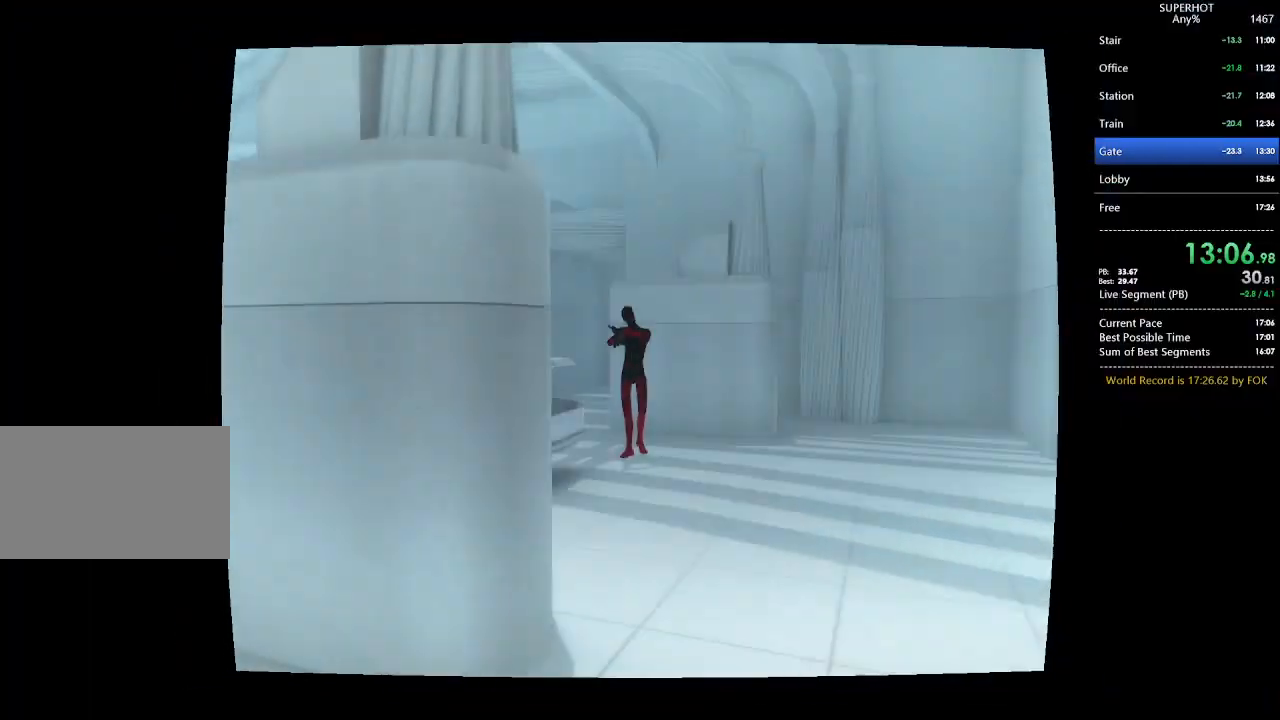
{"keys": ["w"], "mouse": [], "events": [[233, "w", "down"], [333, "space", "down"], [433, "space", "up"]]}
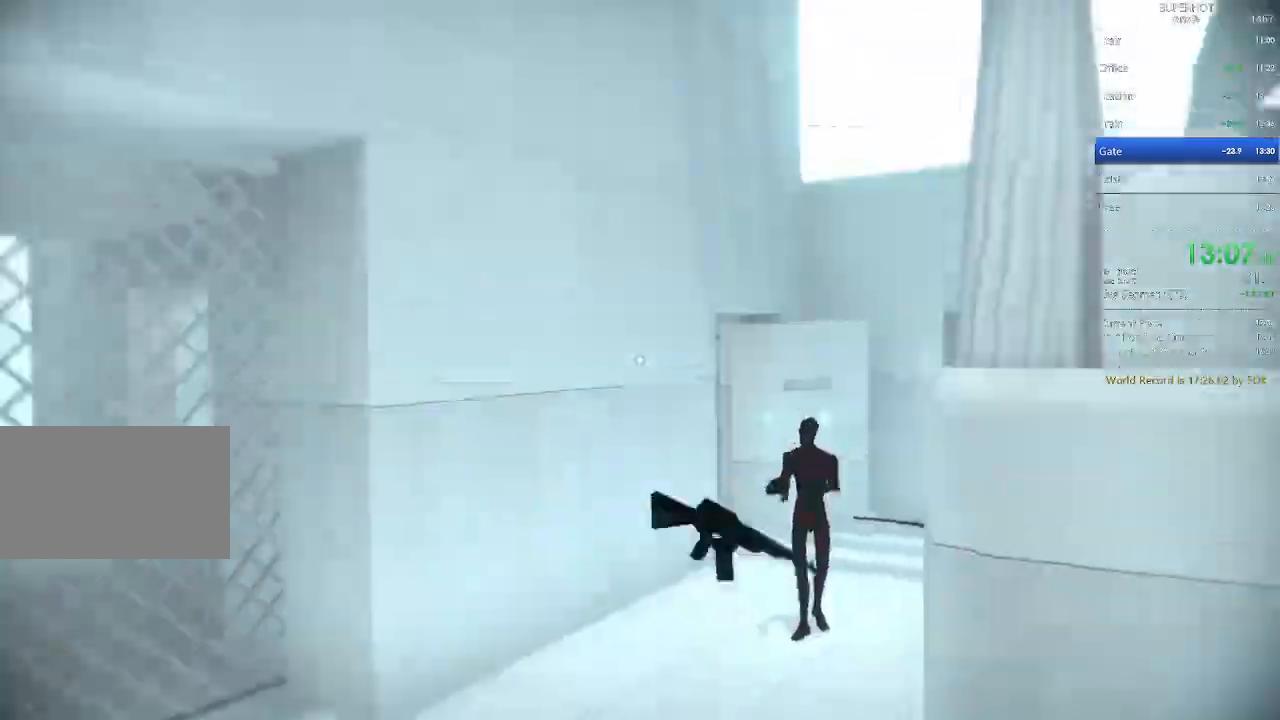
{"keys": [], "mouse": [], "events": [[133, "w", "up"]]}
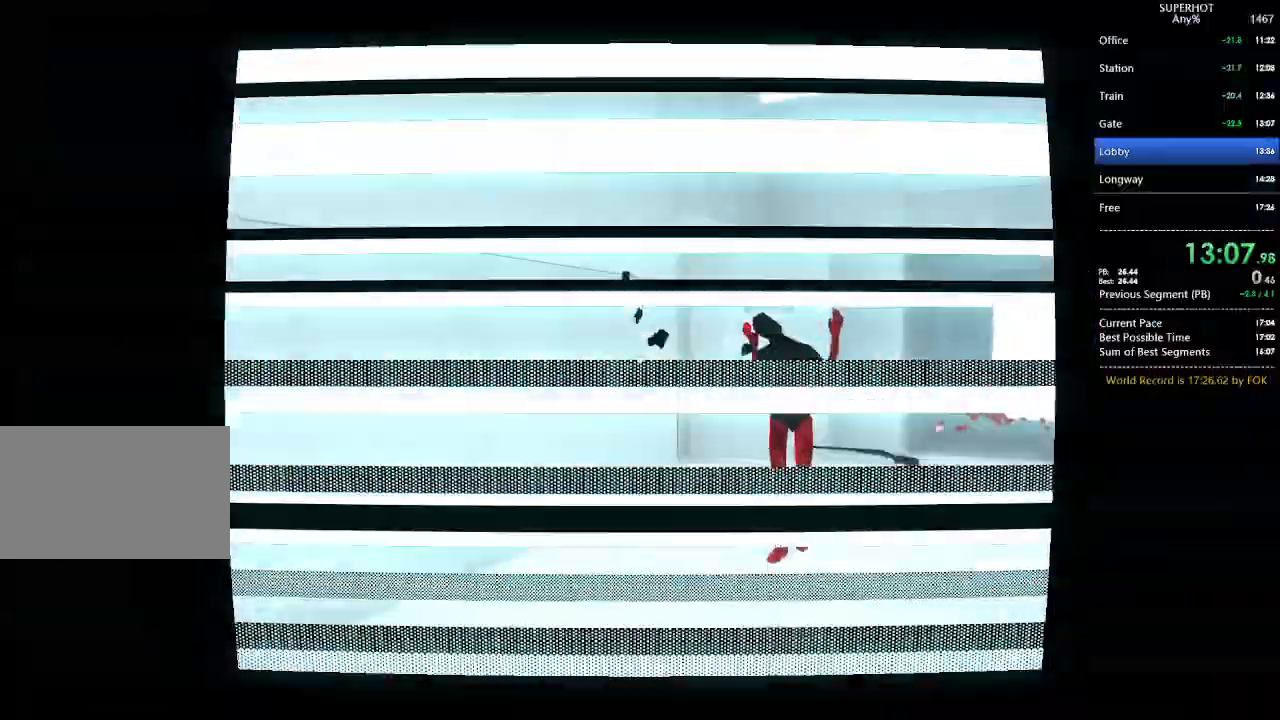
{"keys": [], "mouse": [], "events": []}
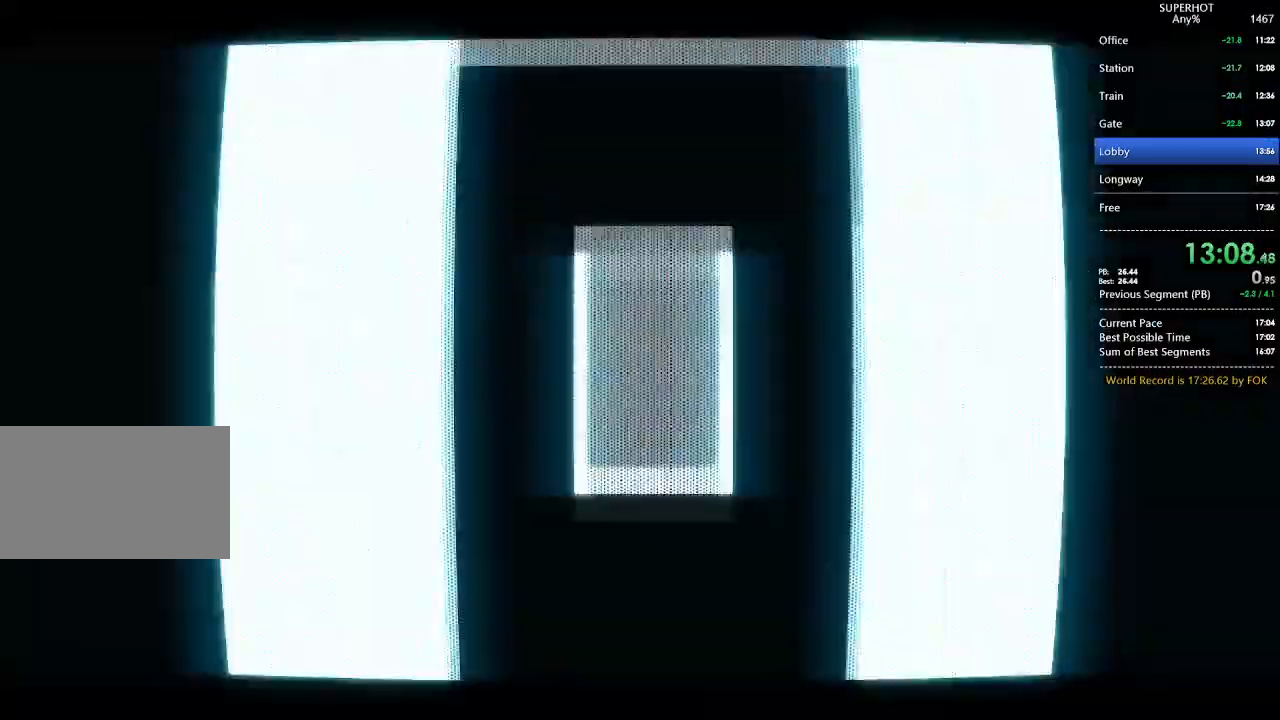
{"keys": [], "mouse": [], "events": []}
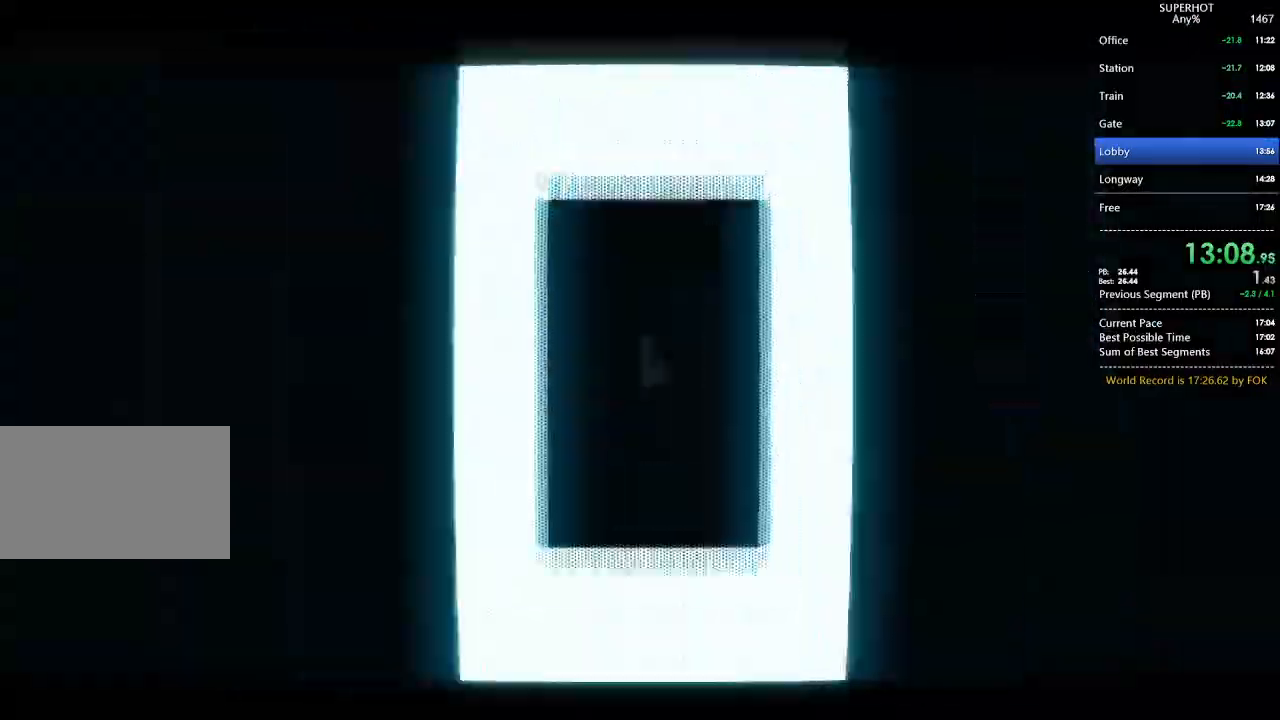
{"keys": [], "mouse": [], "events": []}
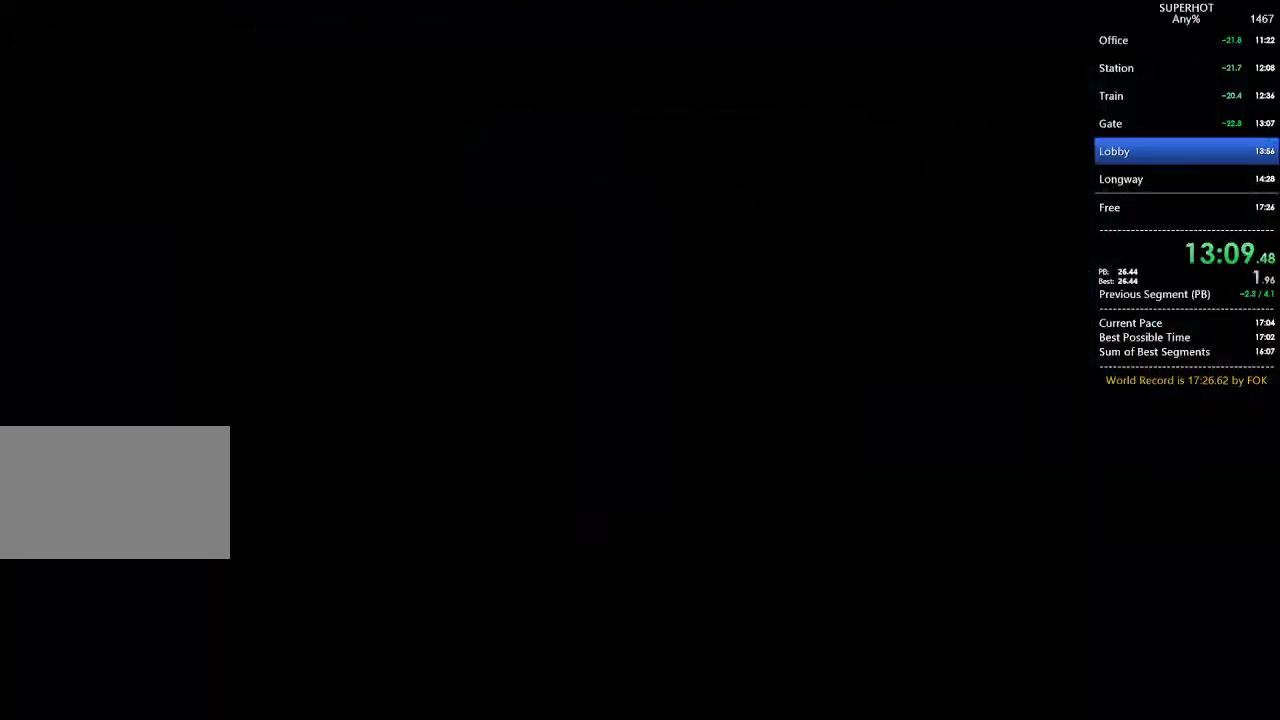
{"keys": [], "mouse": [], "events": []}
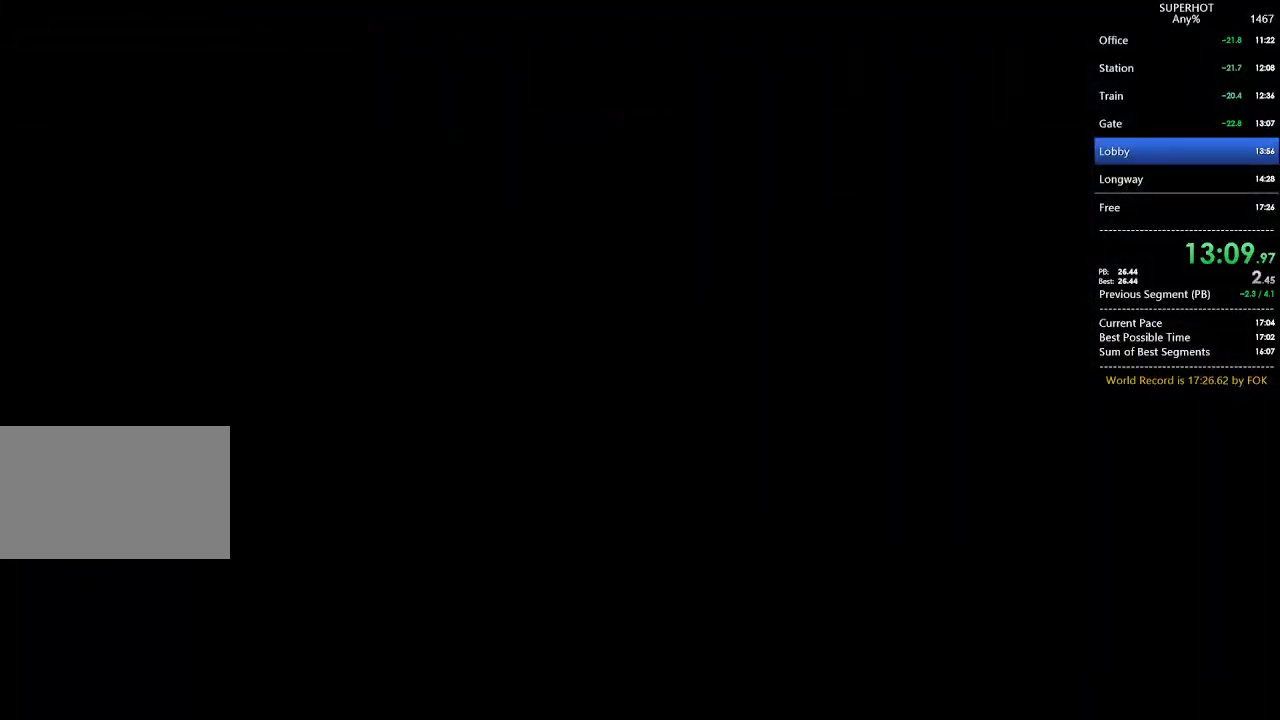
{"keys": [], "mouse": [], "events": []}
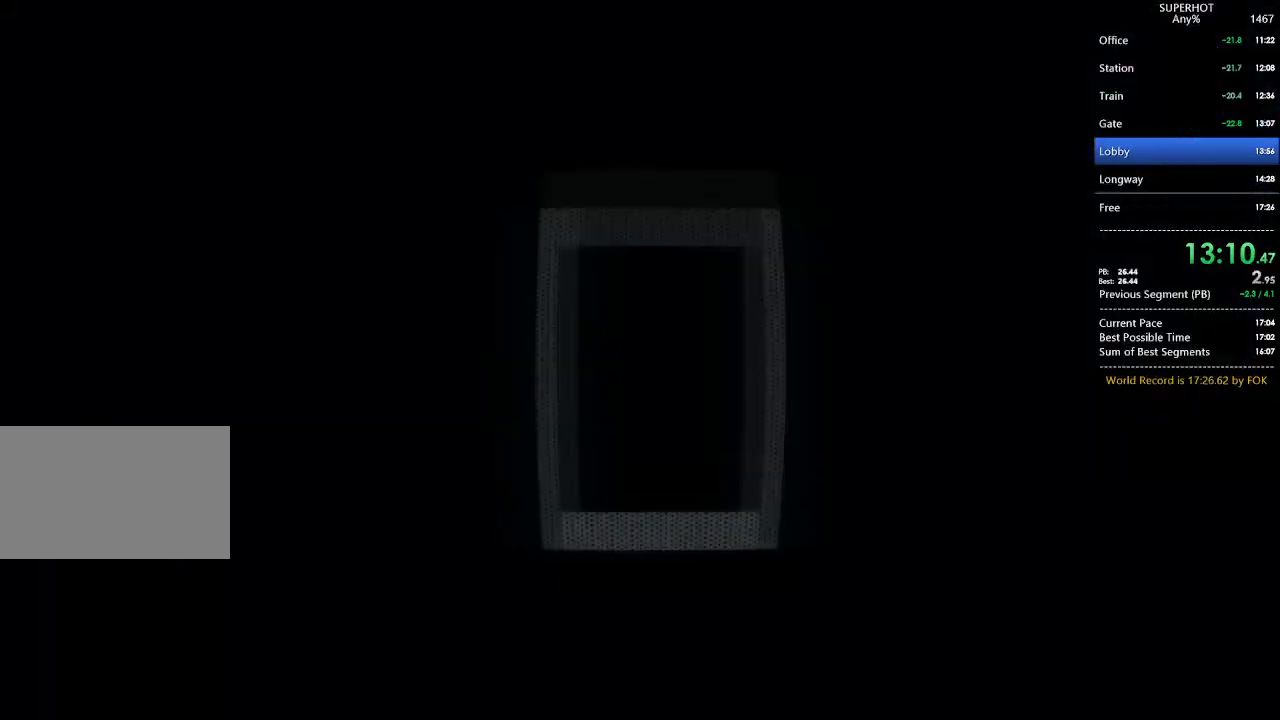
{"keys": [], "mouse": [], "events": []}
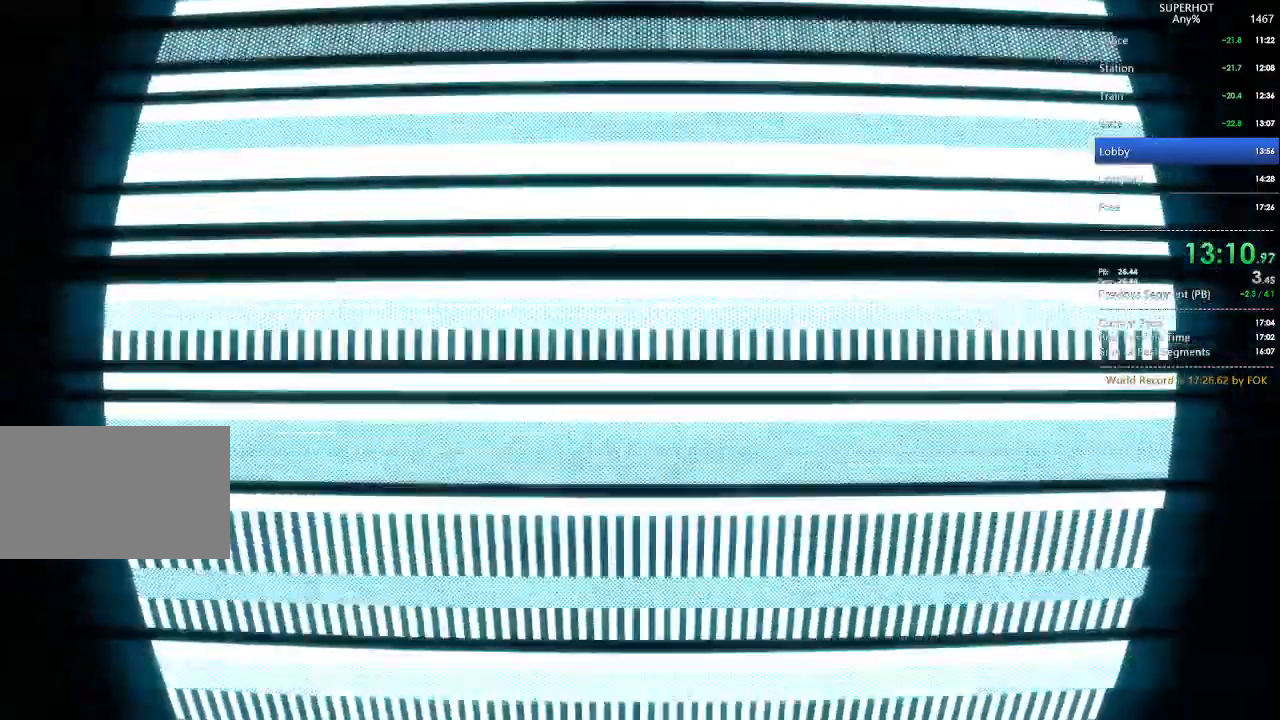
{"keys": [], "mouse": [], "events": []}
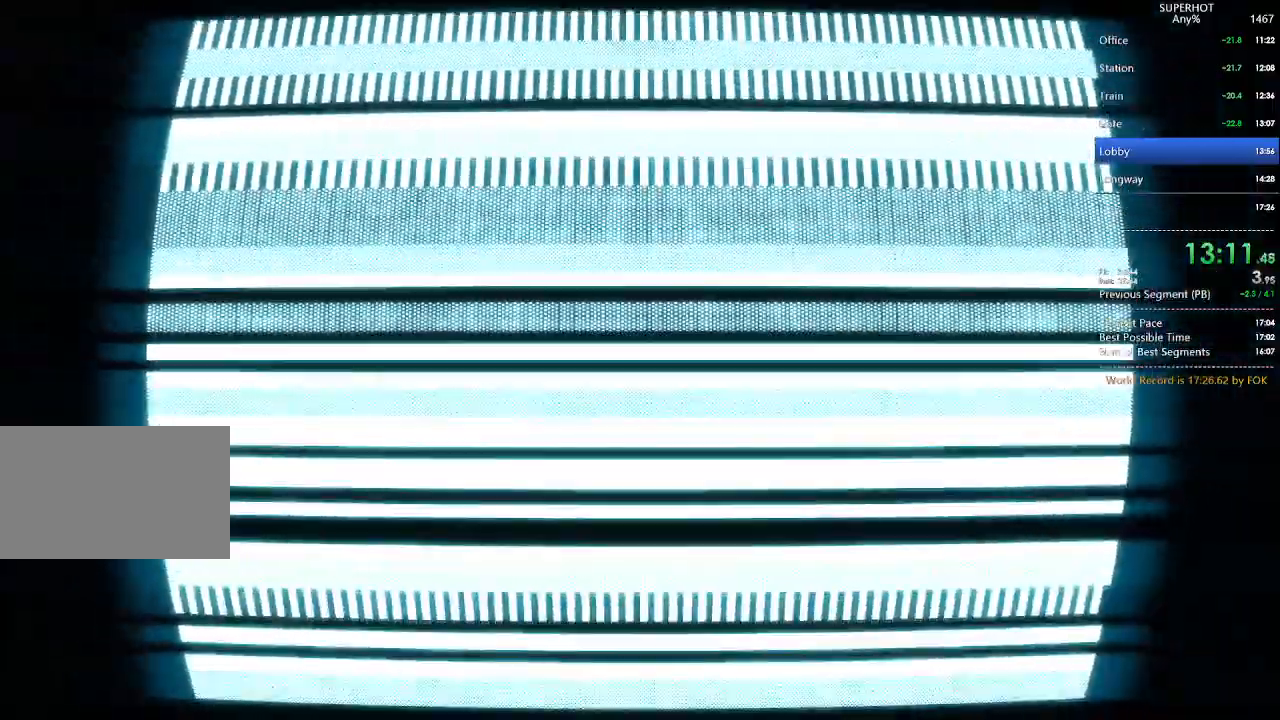
{"keys": [], "mouse": [], "events": []}
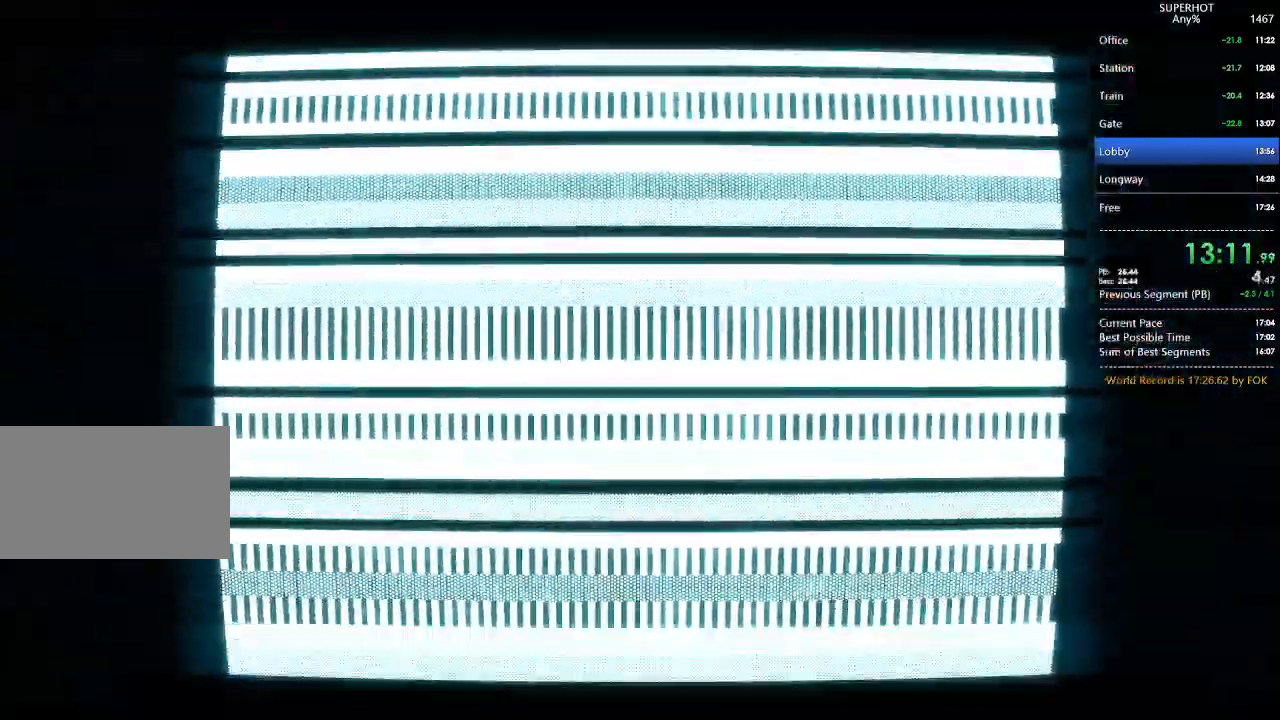
{"keys": [], "mouse": [], "events": []}
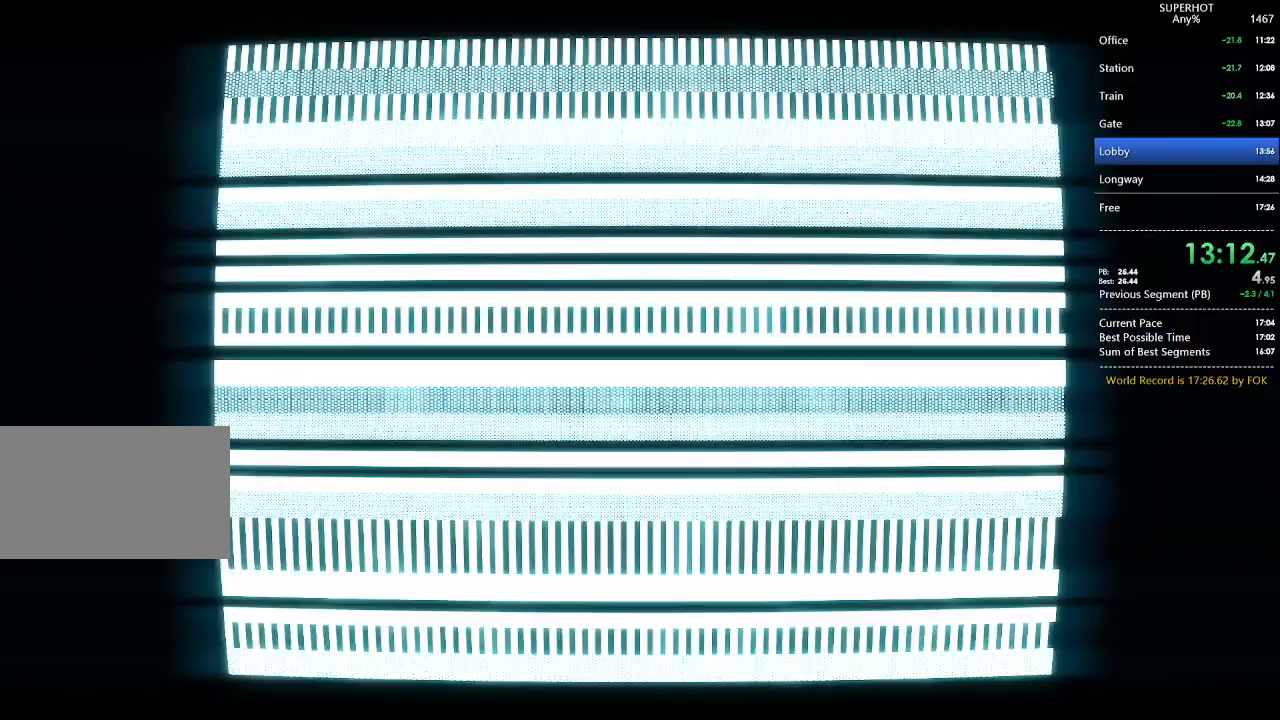
{"keys": [], "mouse": [], "events": []}
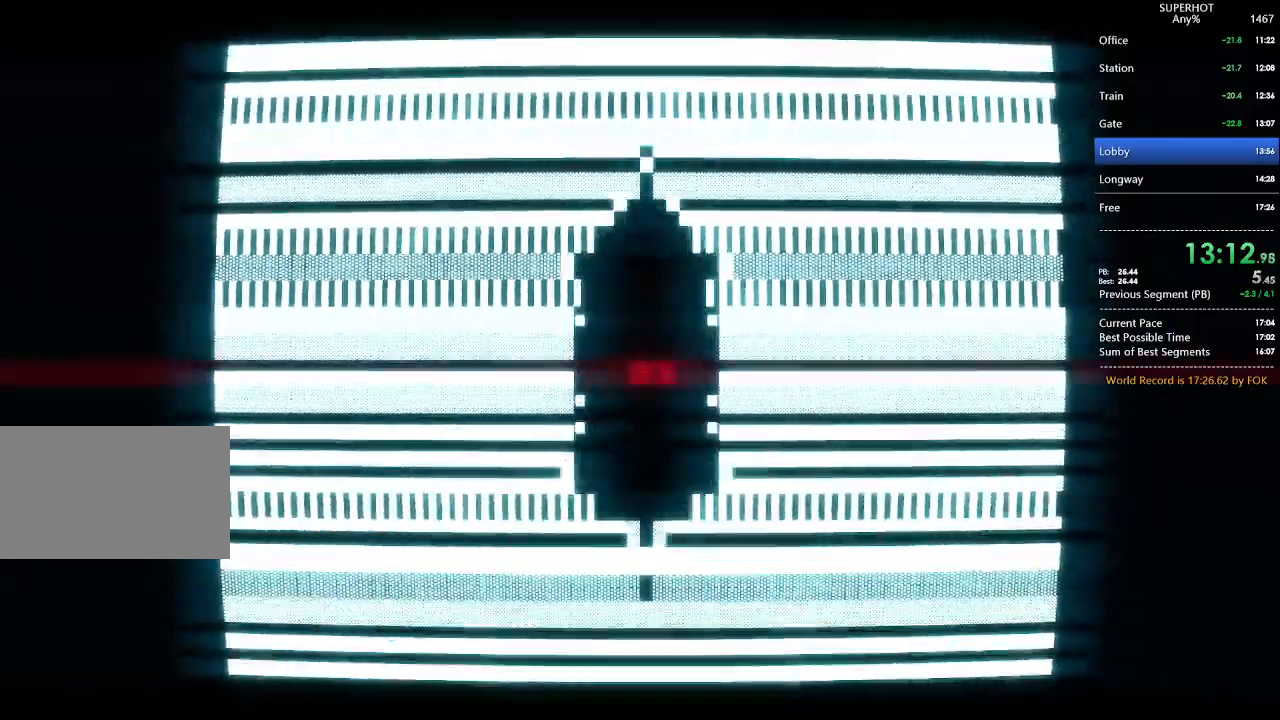
{"keys": ["s"], "mouse": ["left"], "events": [[367, "mouse_left", "down"], [467, "s", "down"]]}